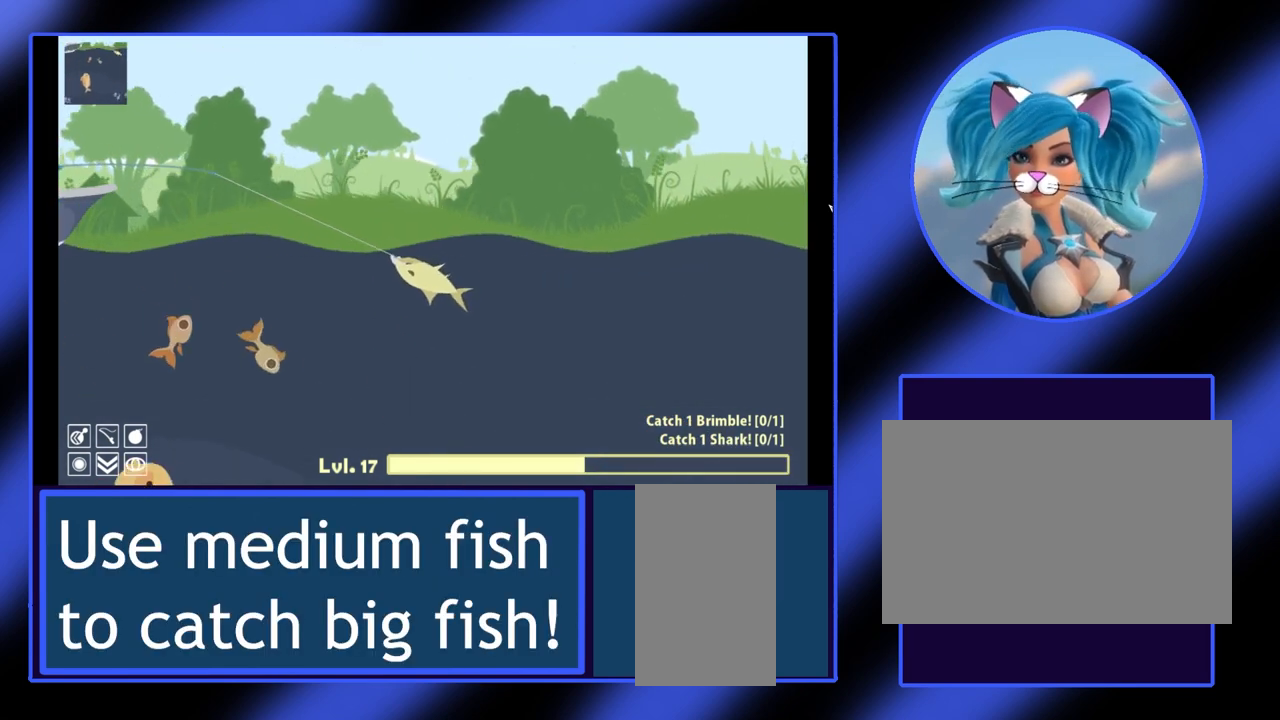
Gameplay with keyboard and mouse; each line is a JSON object with the keys and mouse buttons held at the frame after it. "events" lists presses ("down") and releases ("up") of "a", "alt", "ctrl", "d", "escape", "return", "s", "shift", "space", "tab", "w", "mouse_left", "mouse_wheel", "mouse_right", "mouse_mb4" and "mouse_mb5" between this image and that frame as [ms after this image, input, new state], when the widget could be followed in between. "mouse_left", "mouse_wheel", "mouse_right", "mouse_mb4", "mouse_mb5" = the "left", "wheel", "right", "mb4", "mb5" buttons of the "mouse" list. No other keys are recorded. "wheel" means that the mouse wheel is clicked or scrolled. Not read: mouse_move.
{"keys": [], "mouse": ["left"], "events": []}
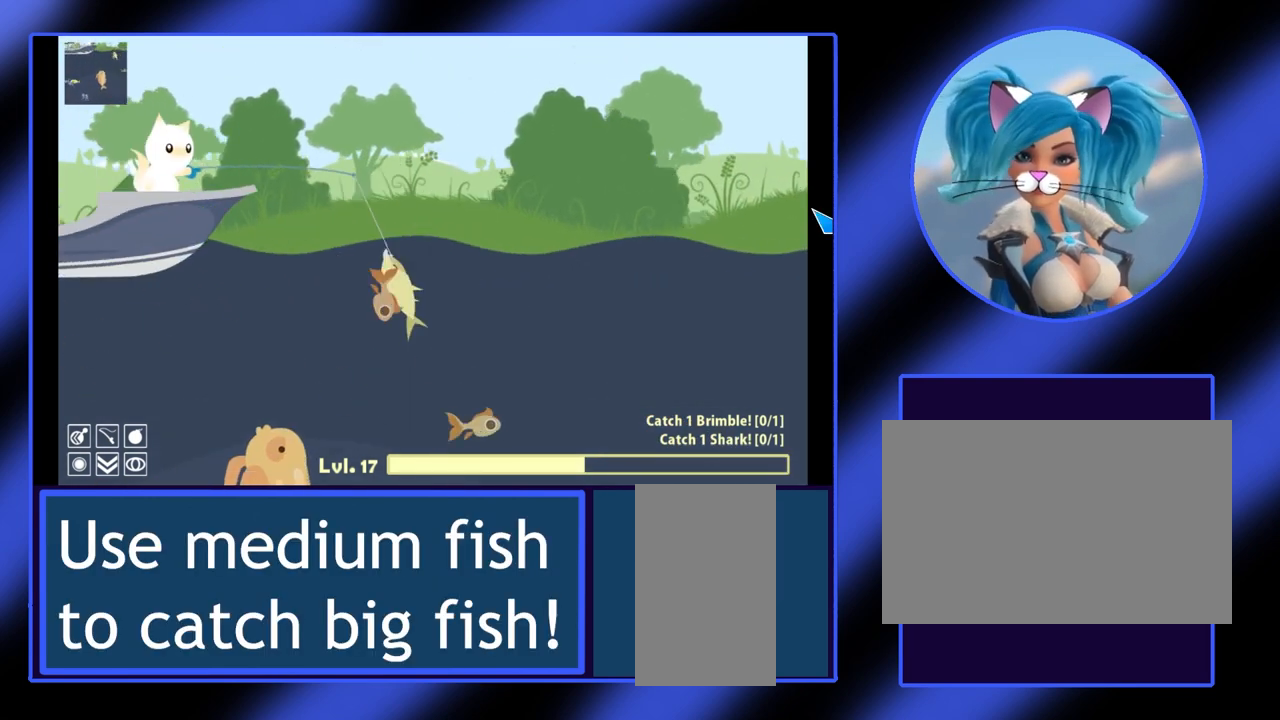
{"keys": [], "mouse": ["left"], "events": []}
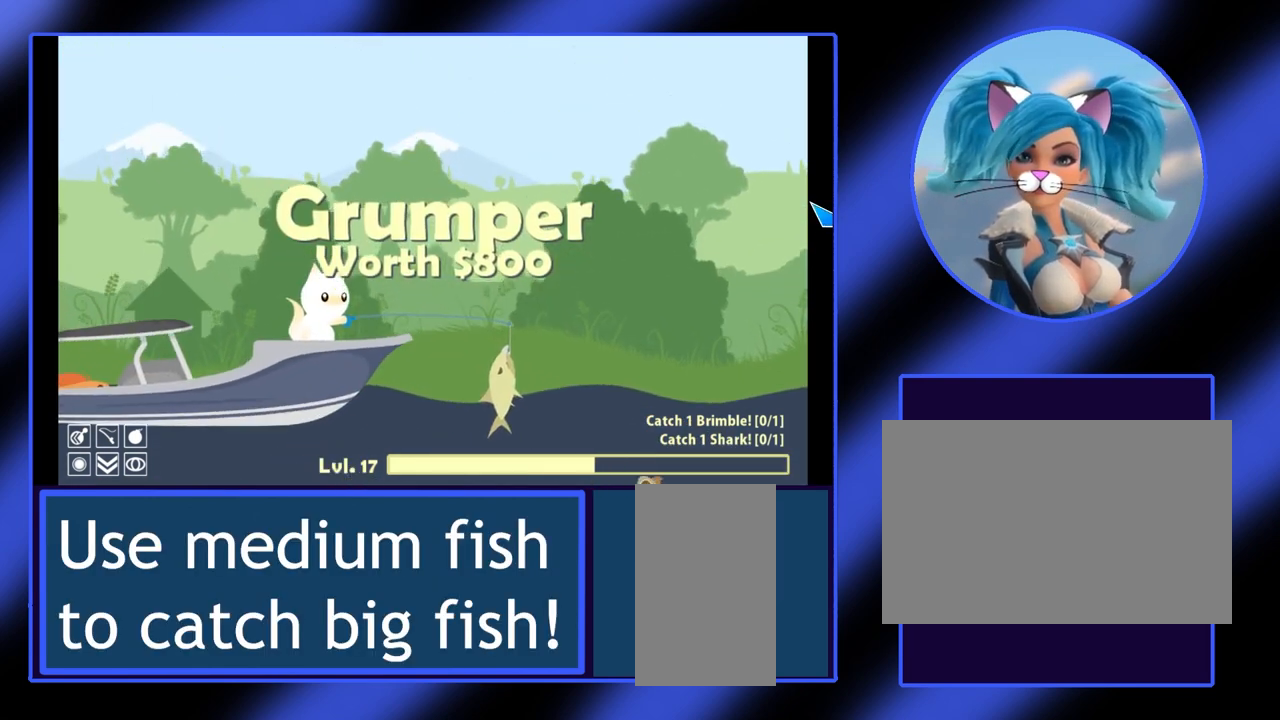
{"keys": [], "mouse": [], "events": [[100, "mouse_left", "up"]]}
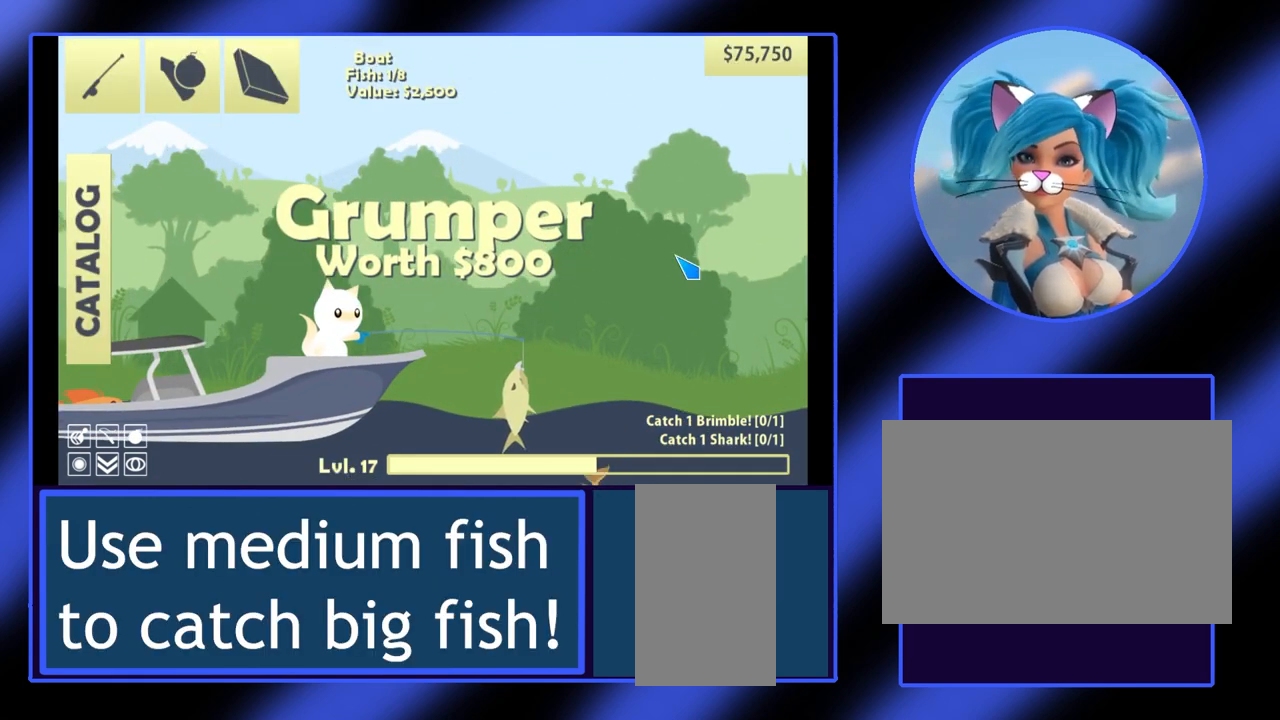
{"keys": [], "mouse": [], "events": []}
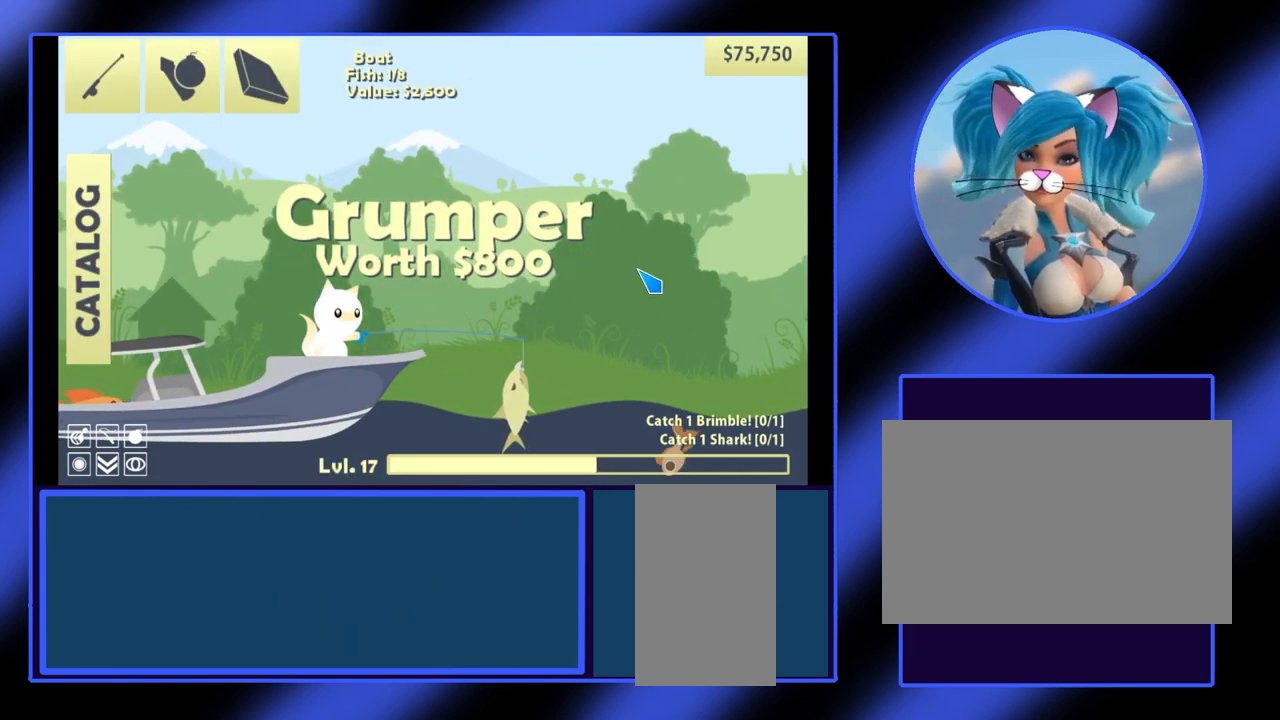
{"keys": [], "mouse": ["left"], "events": [[100, "mouse_left", "down"]]}
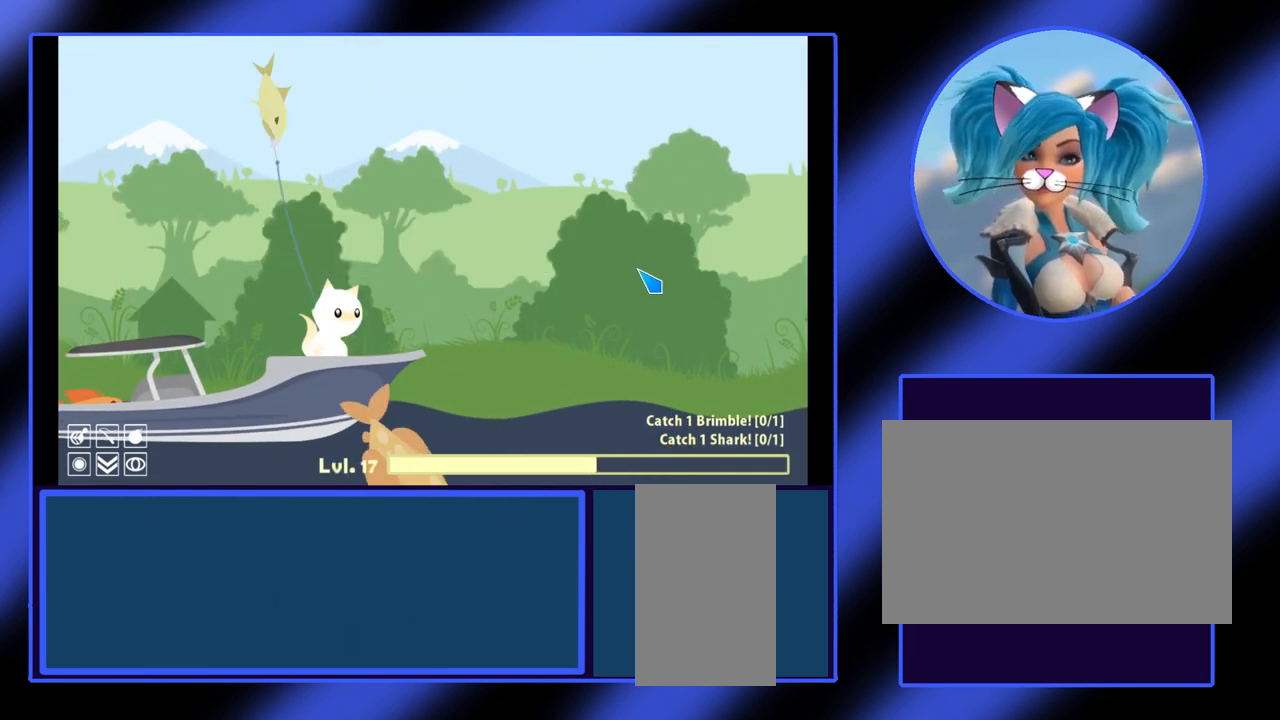
{"keys": [], "mouse": [], "events": [[400, "mouse_left", "up"]]}
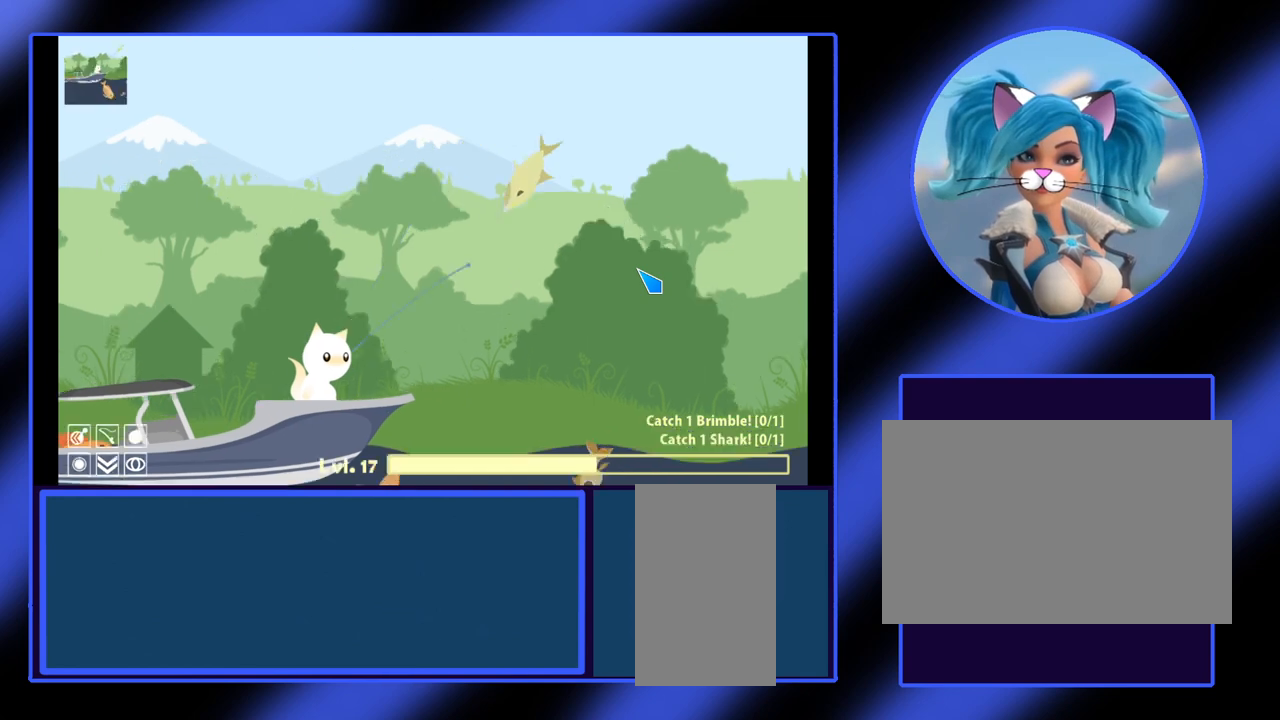
{"keys": [], "mouse": [], "events": []}
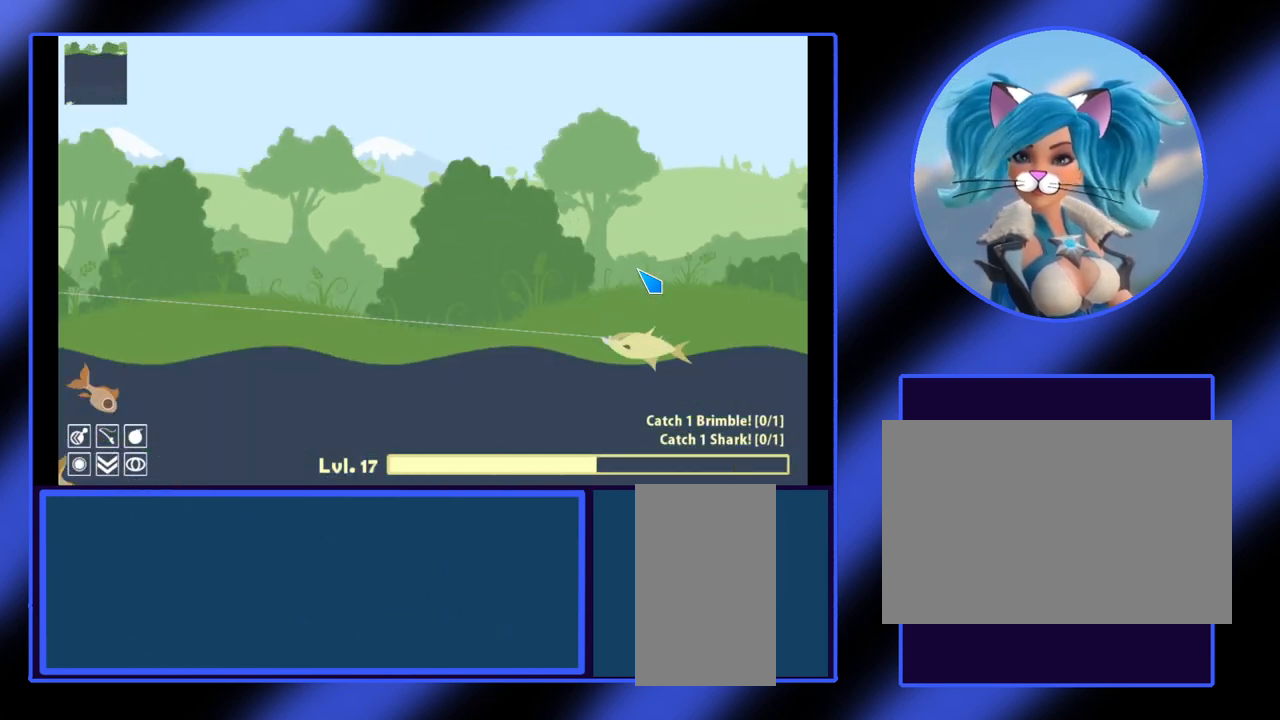
{"keys": [], "mouse": [], "events": []}
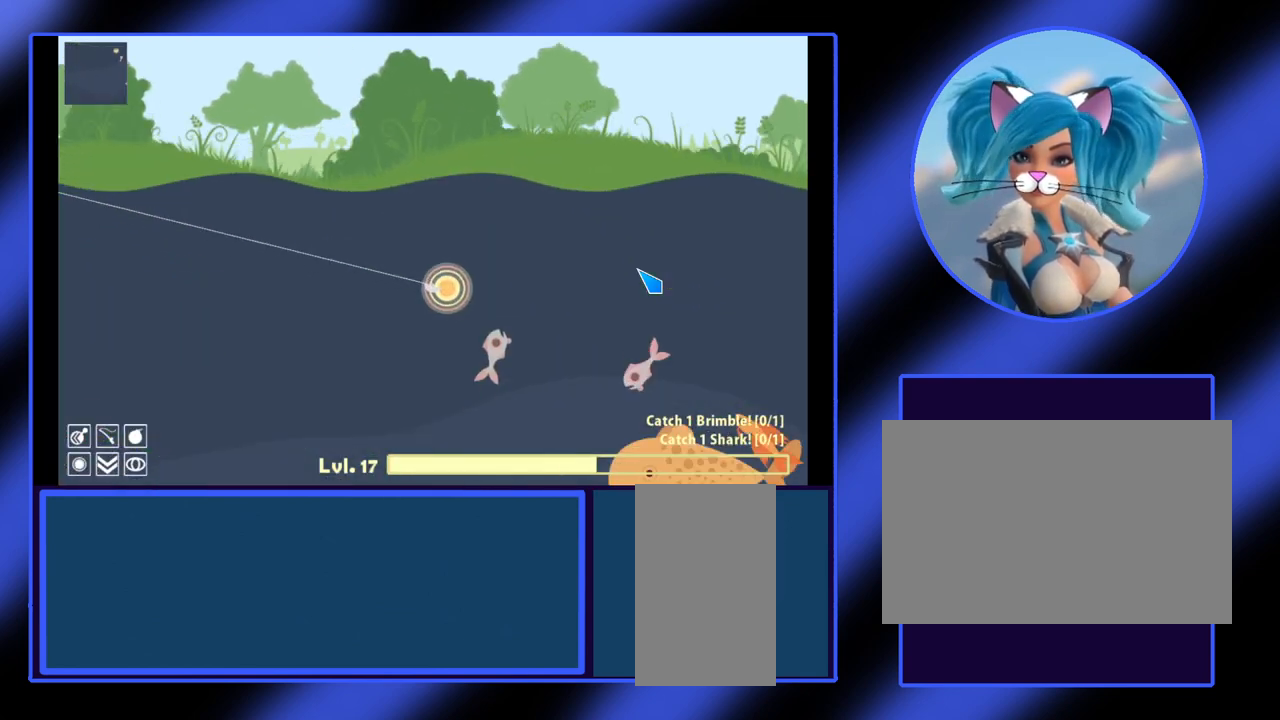
{"keys": [], "mouse": [], "events": []}
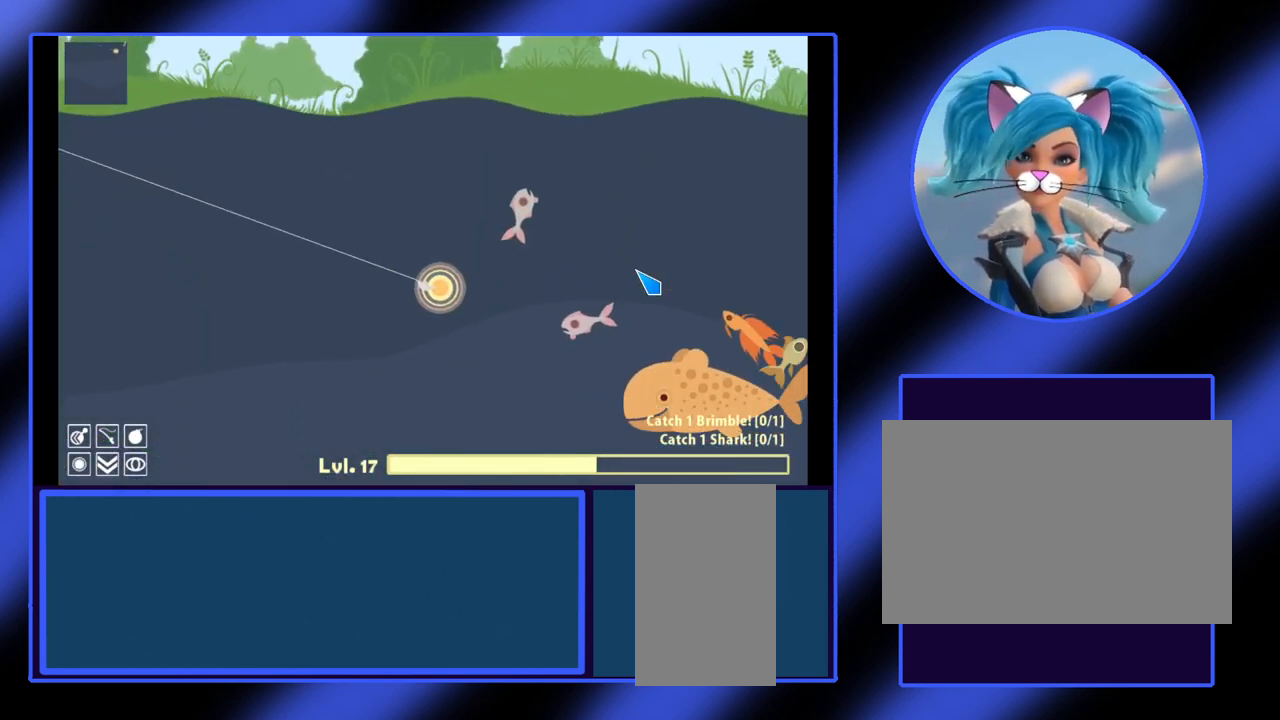
{"keys": [], "mouse": [], "events": []}
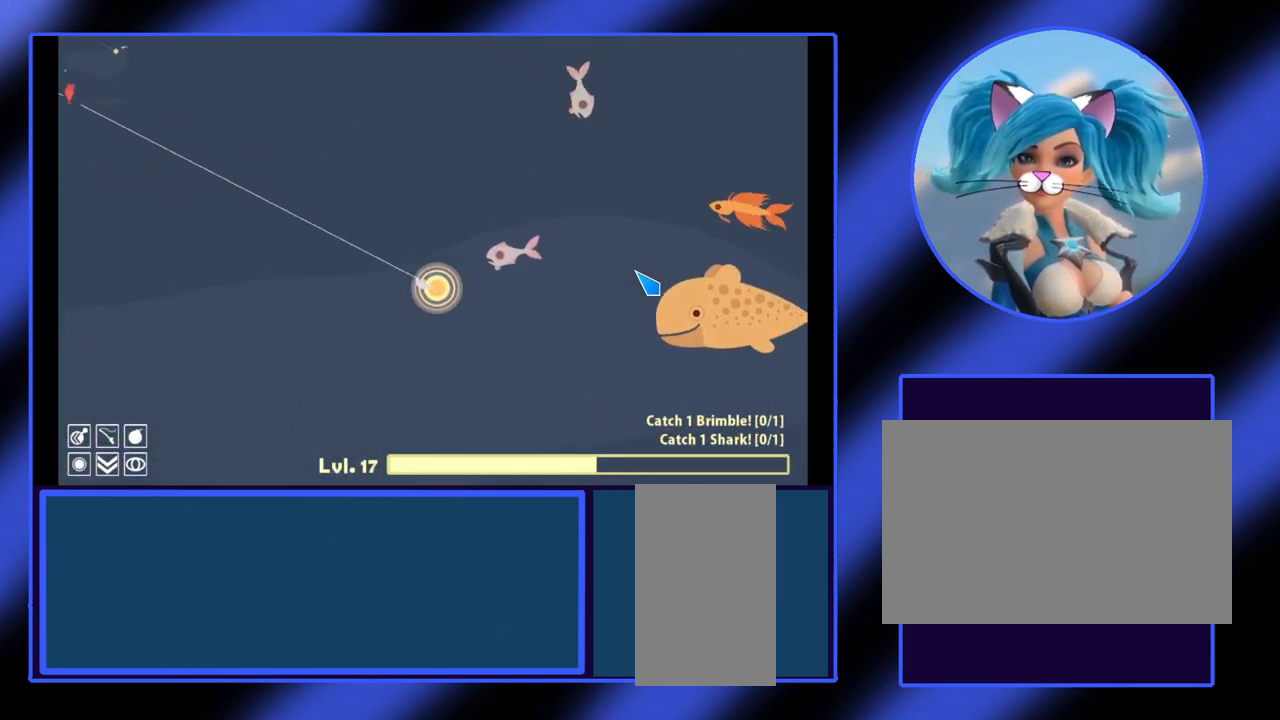
{"keys": [], "mouse": [], "events": []}
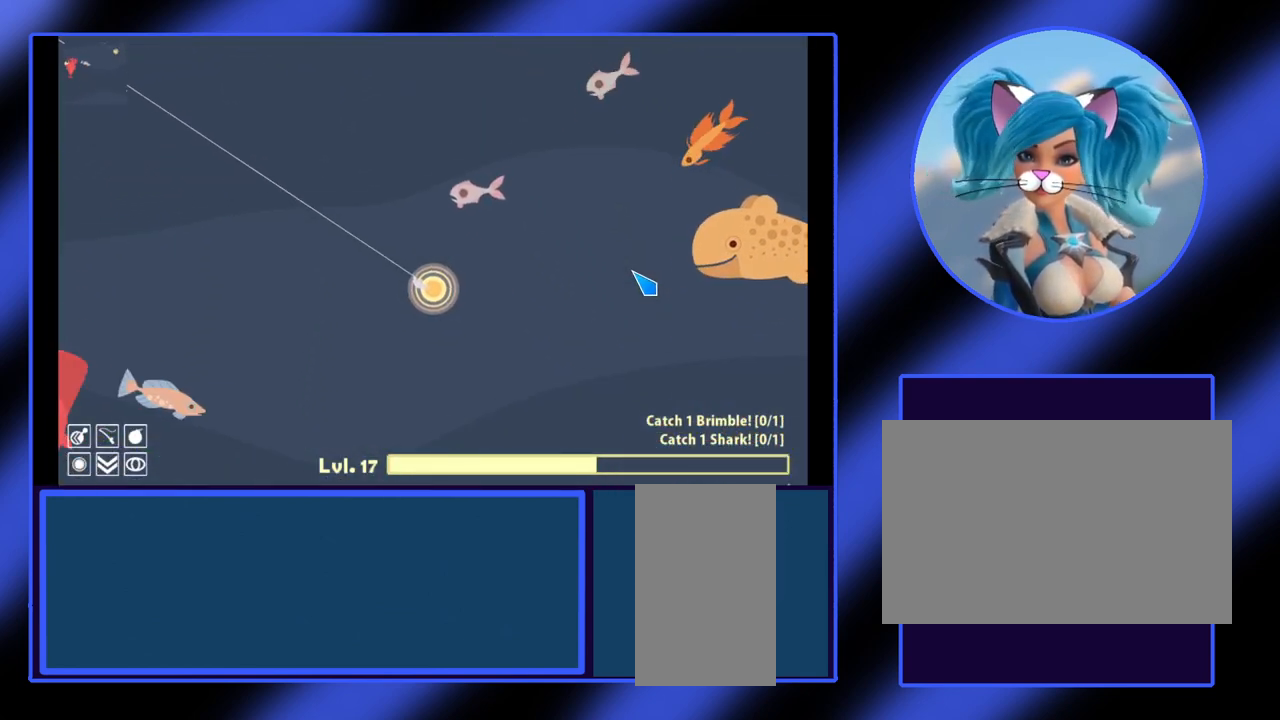
{"keys": [], "mouse": [], "events": []}
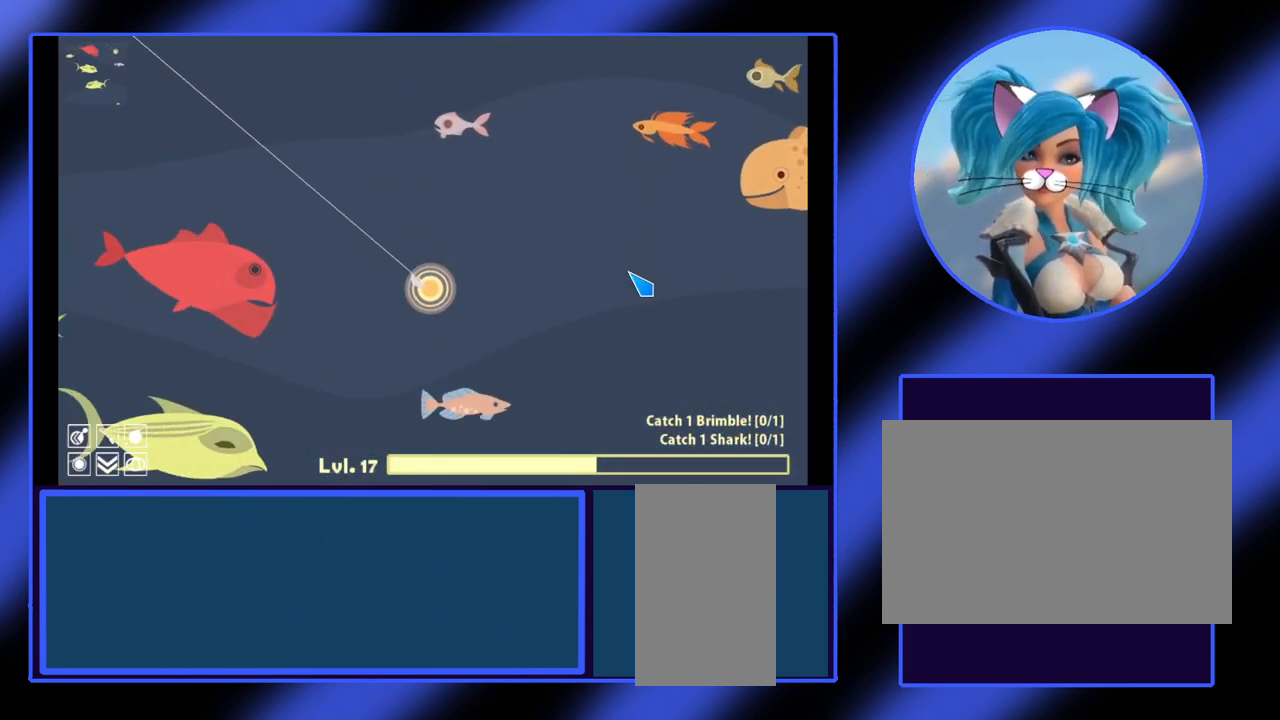
{"keys": [], "mouse": ["left"], "events": [[467, "mouse_left", "down"]]}
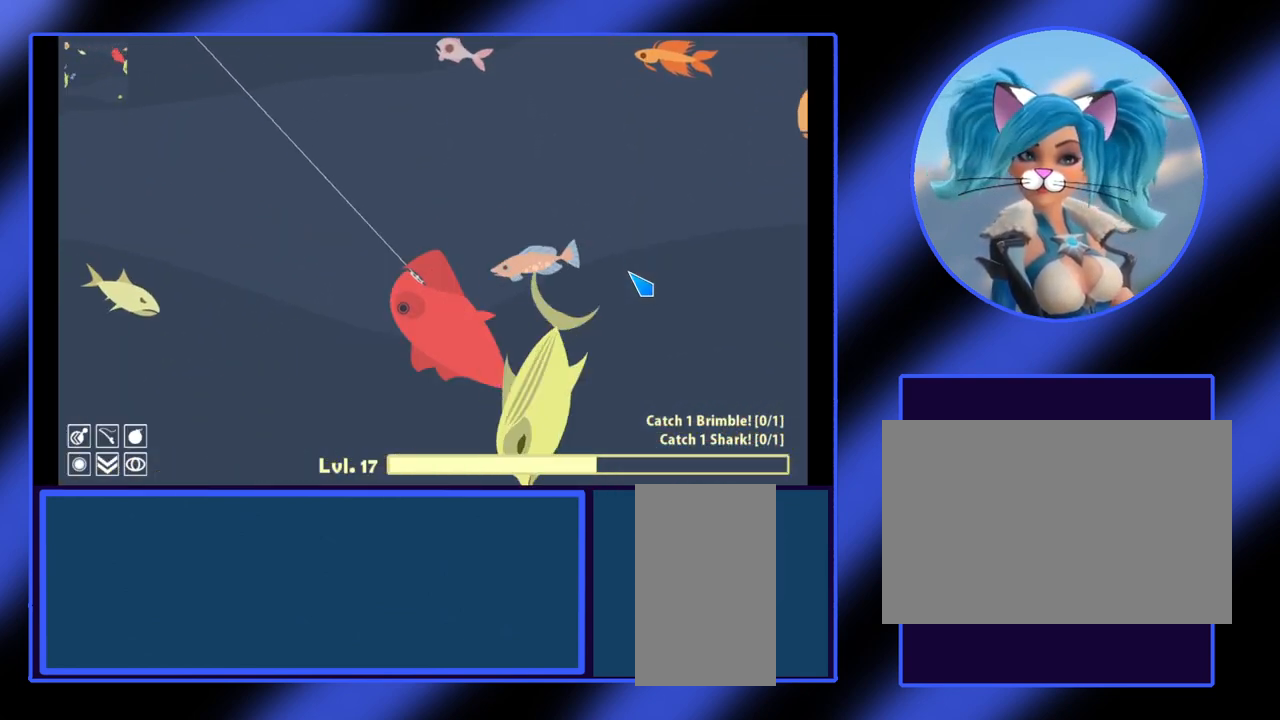
{"keys": [], "mouse": ["left"], "events": []}
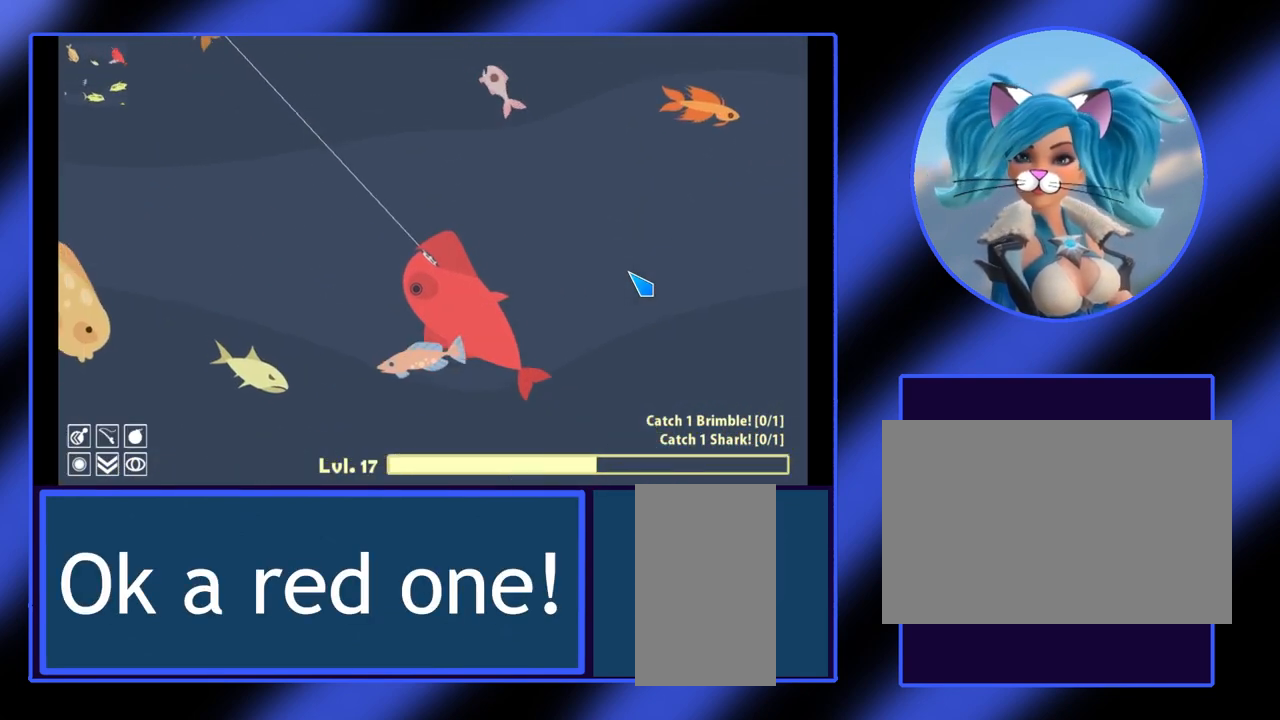
{"keys": [], "mouse": ["left"], "events": []}
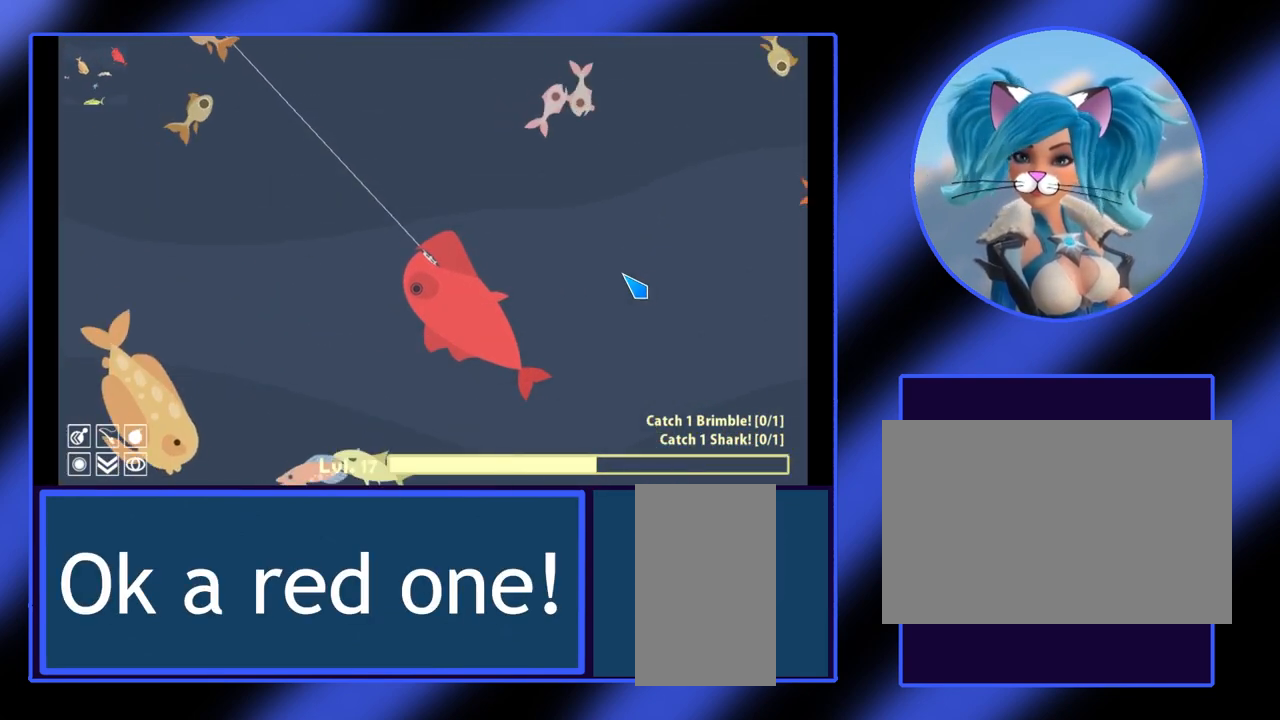
{"keys": [], "mouse": ["left"], "events": []}
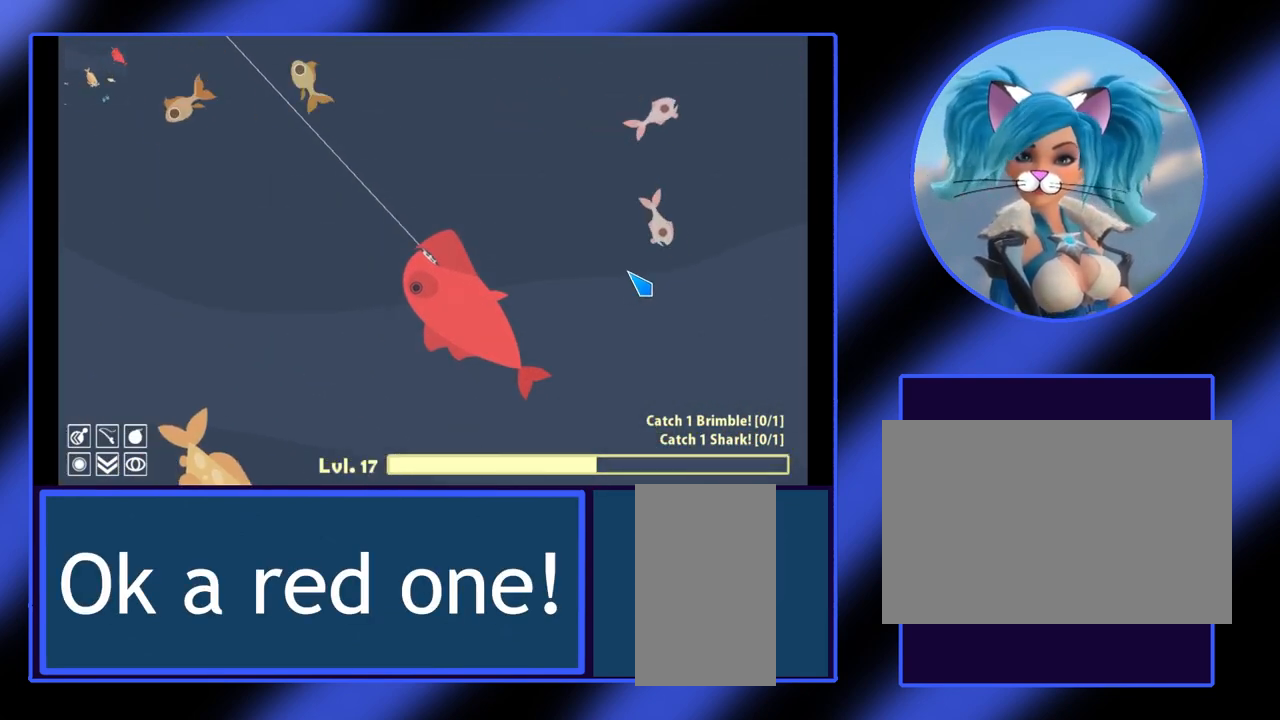
{"keys": [], "mouse": ["left"], "events": []}
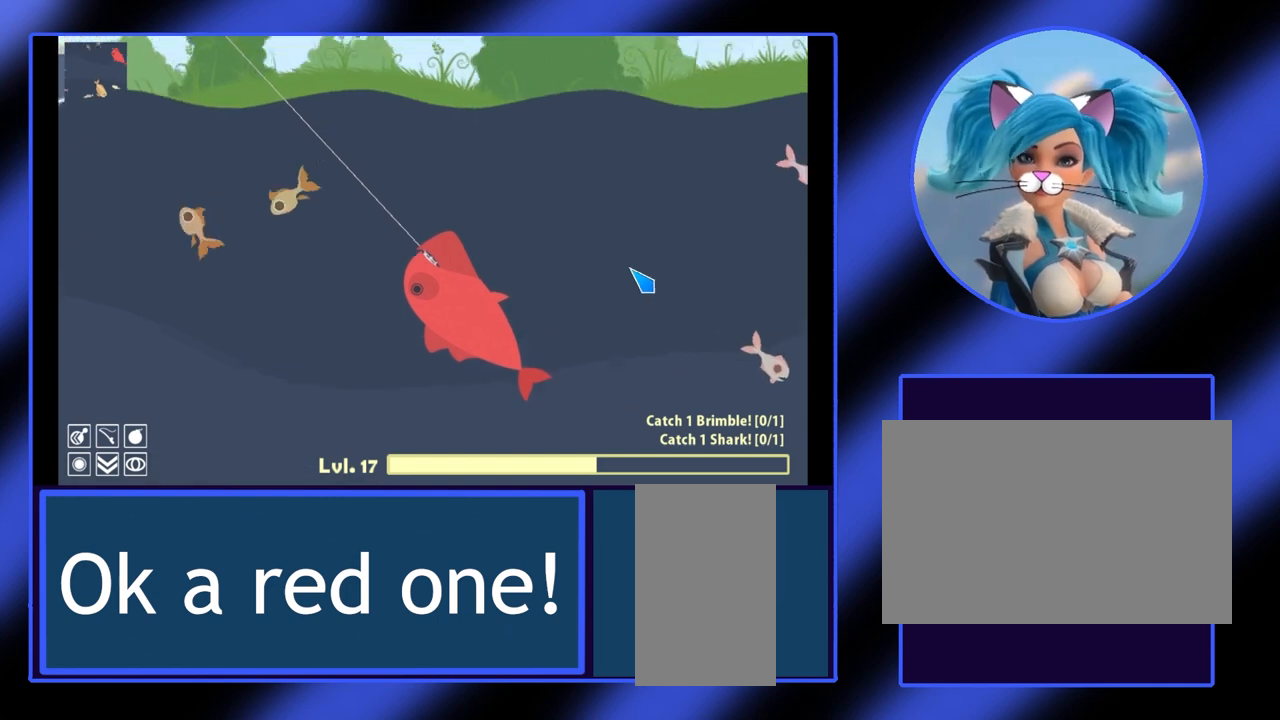
{"keys": [], "mouse": ["left"], "events": []}
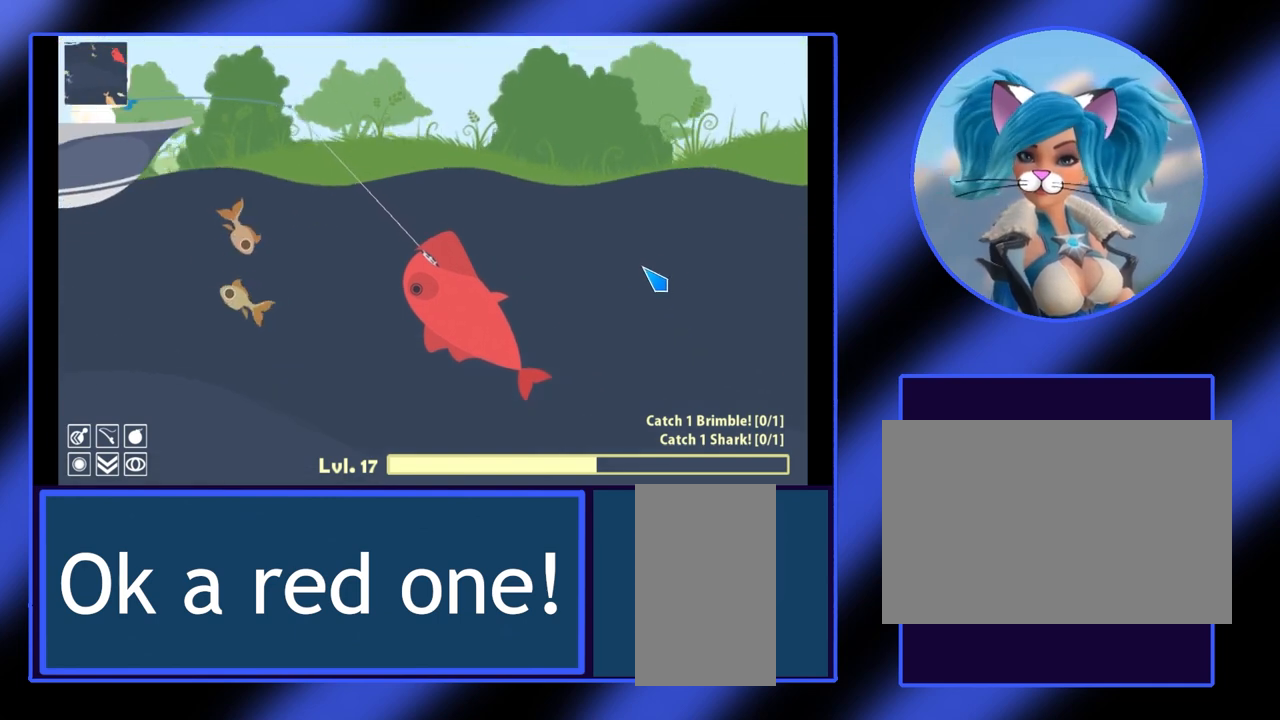
{"keys": [], "mouse": ["left"], "events": []}
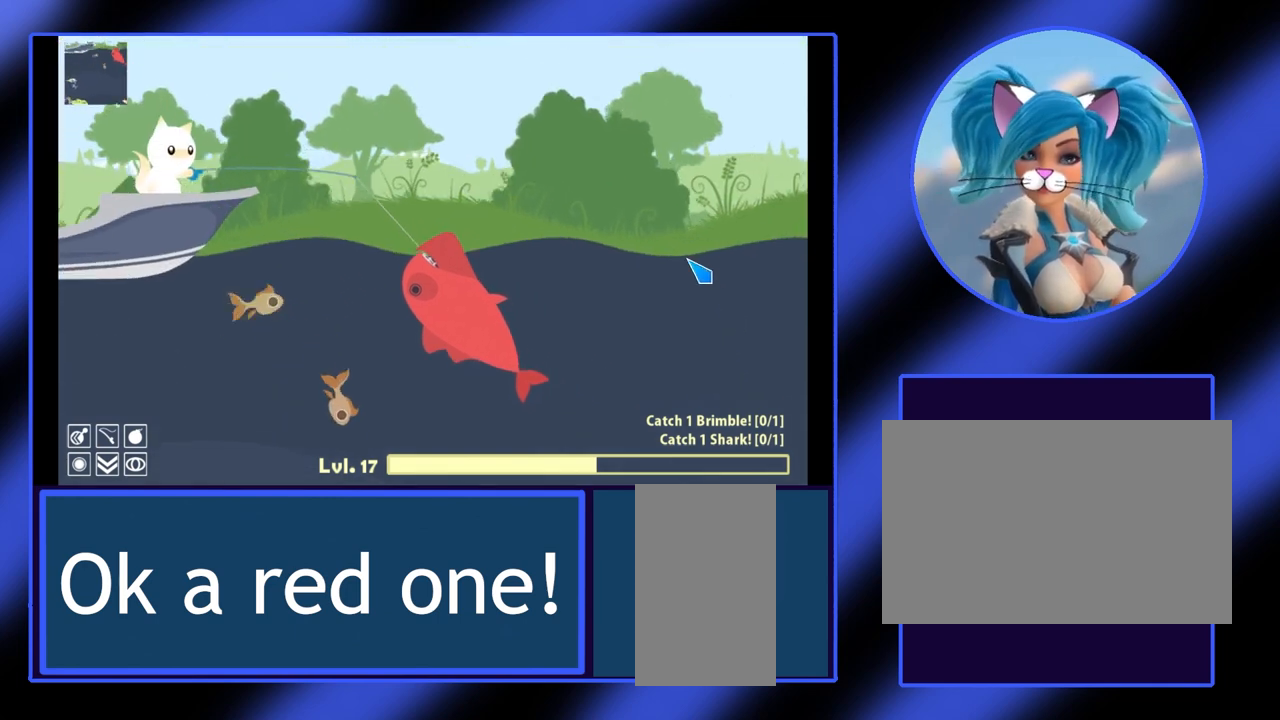
{"keys": [], "mouse": ["left"], "events": []}
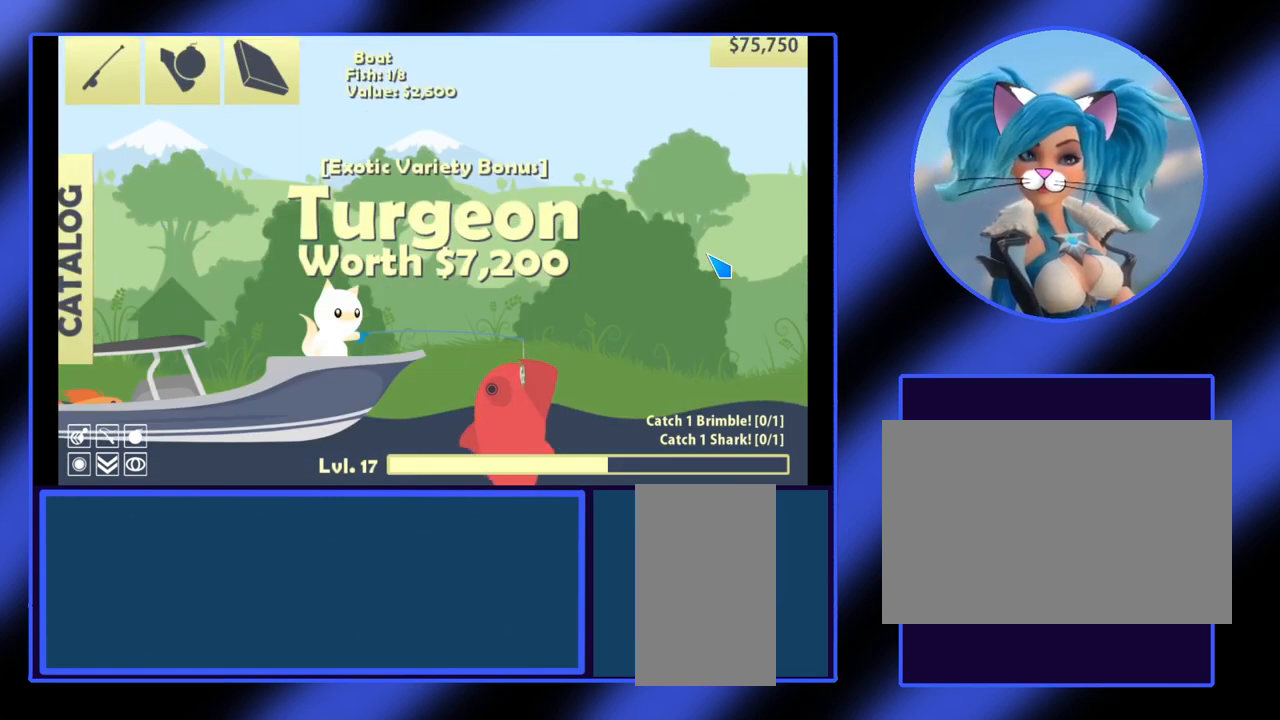
{"keys": [], "mouse": [], "events": [[500, "mouse_left", "up"]]}
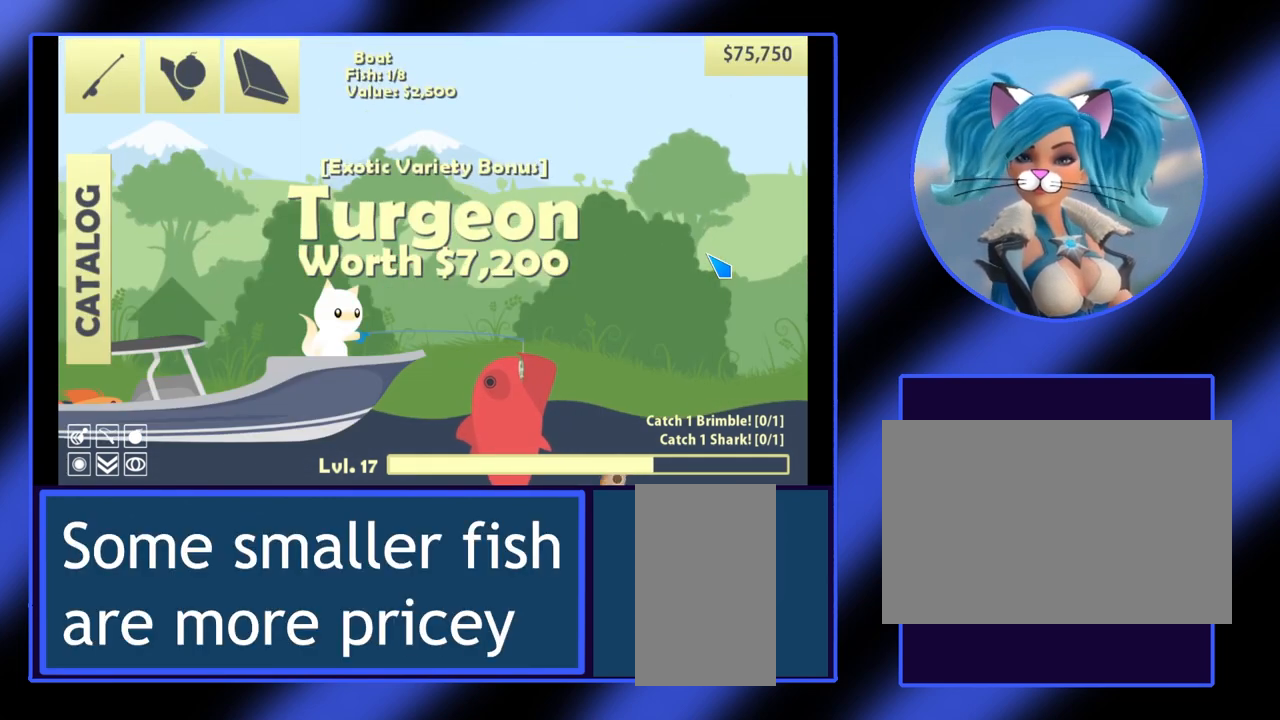
{"keys": [], "mouse": [], "events": []}
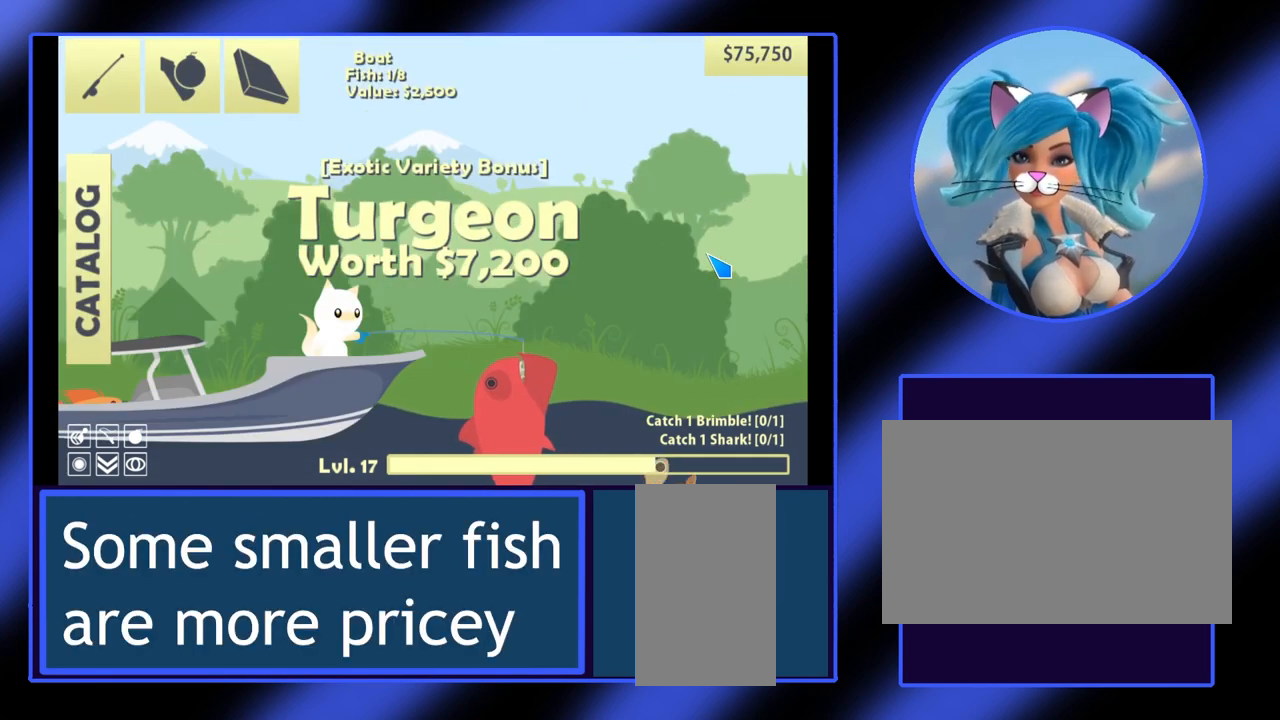
{"keys": [], "mouse": [], "events": []}
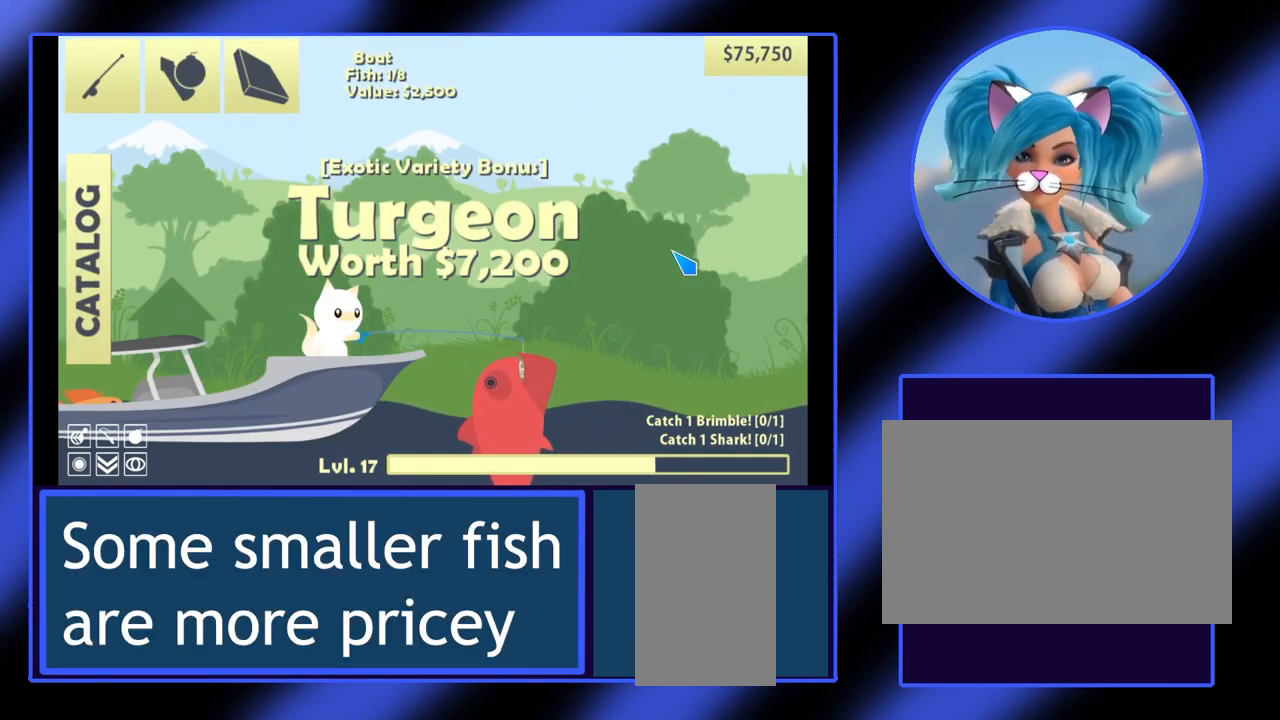
{"keys": [], "mouse": ["left"], "events": [[467, "mouse_left", "down"]]}
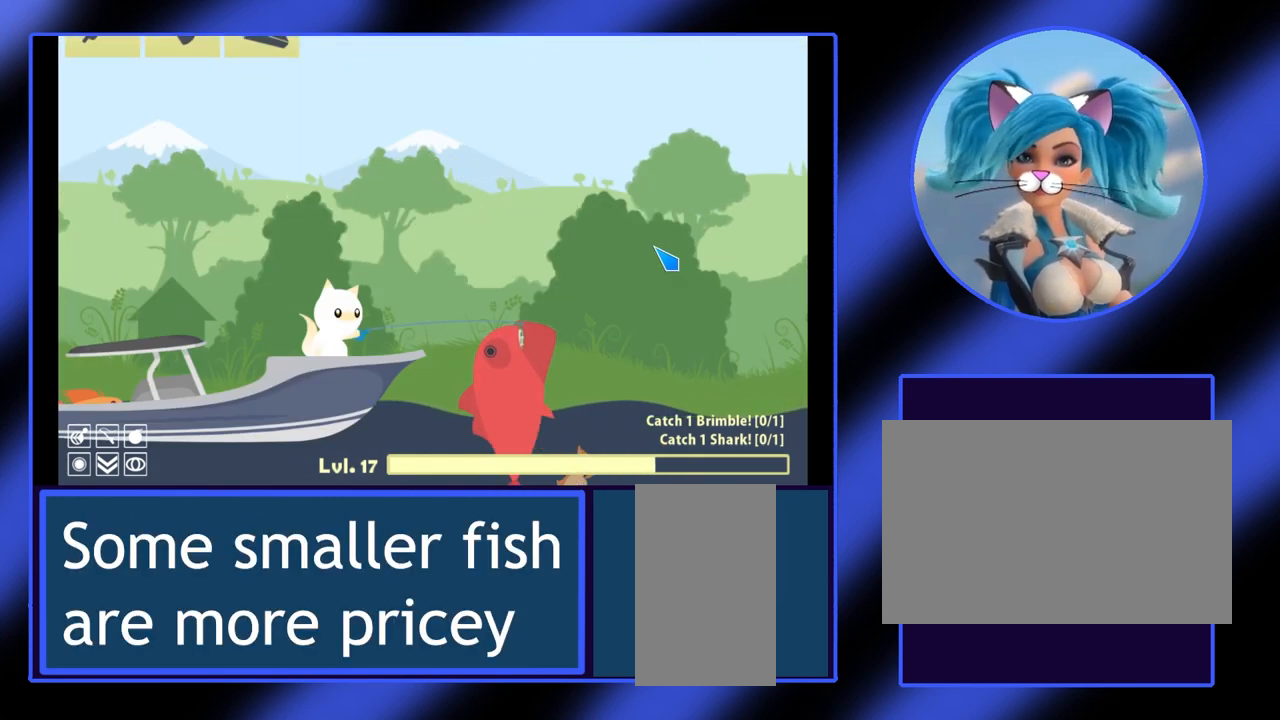
{"keys": [], "mouse": [], "events": [[367, "mouse_left", "up"]]}